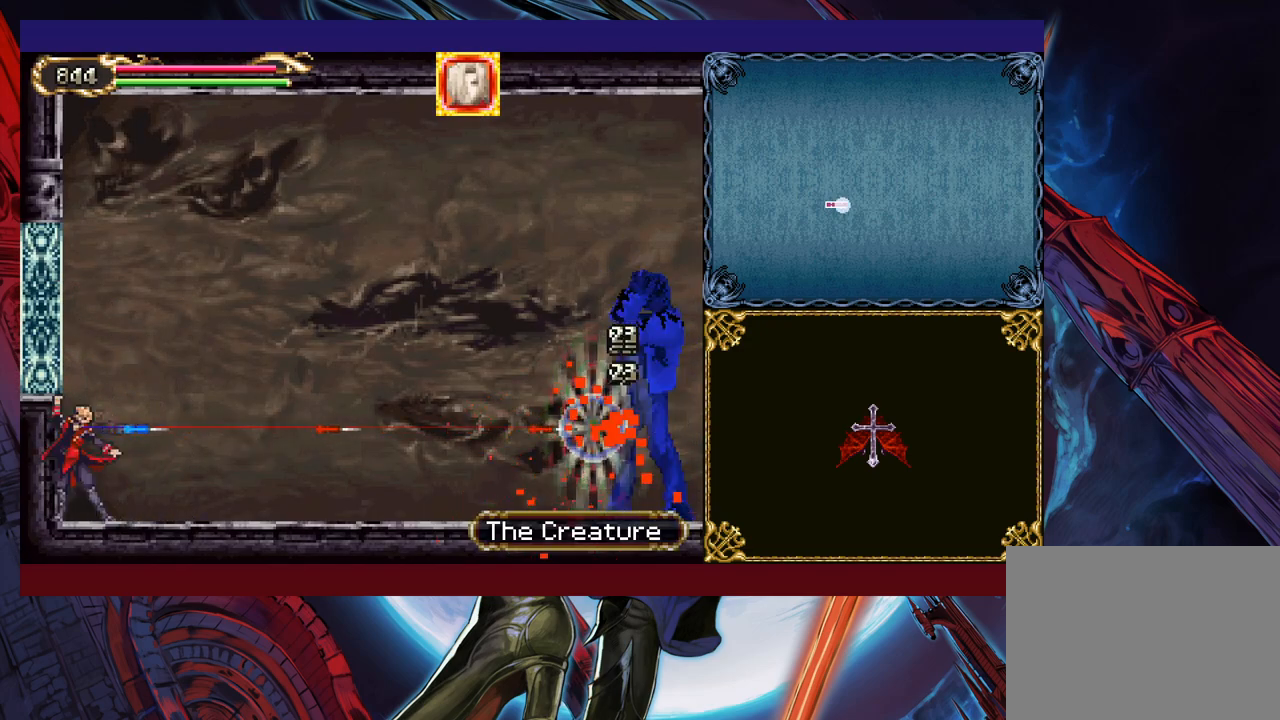
Gameplay with a controller (Xbox layout); each line is a JSON object with the inputs held at the frame after it. "events" lists button and stick changes between this image and that frame as [ms after this image, input, new state], when the widget could be followed in between. Not read: L2 R2 right_stick.
{"buttons": [], "left_stick": "up", "events": [[17, "X", "up"], [67, "Y", "down"], [100, "X", "down"], [117, "Y", "up"], [167, "X", "up"], [217, "Y", "down"], [267, "X", "down"], [300, "Y", "up"], [317, "X", "up"], [367, "Y", "down"], [417, "X", "down"], [450, "Y", "up"], [467, "X", "up"]]}
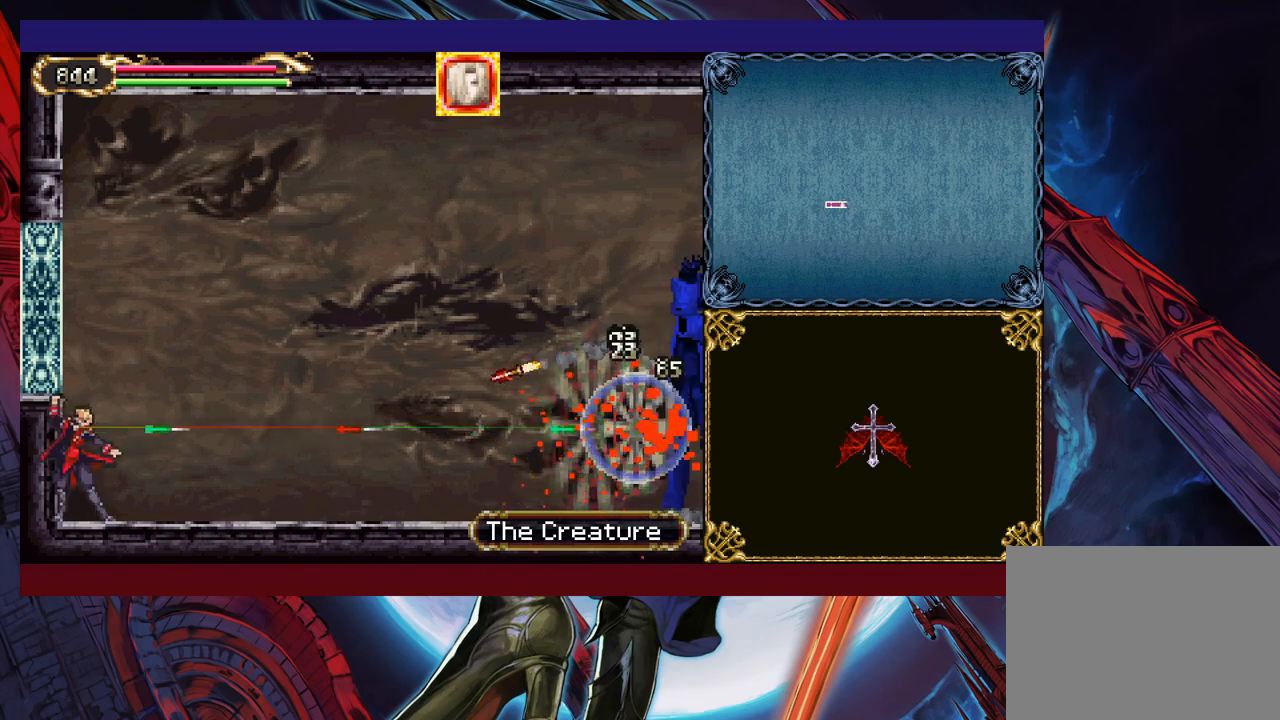
{"buttons": ["Y"], "left_stick": "up", "events": [[17, "Y", "down"], [50, "X", "down"], [100, "Y", "up"], [117, "X", "up"], [167, "Y", "down"], [217, "X", "down"], [250, "Y", "up"], [300, "X", "up"], [317, "Y", "down"], [350, "X", "down"], [367, "Y", "up"], [417, "X", "up"], [450, "Y", "down"]]}
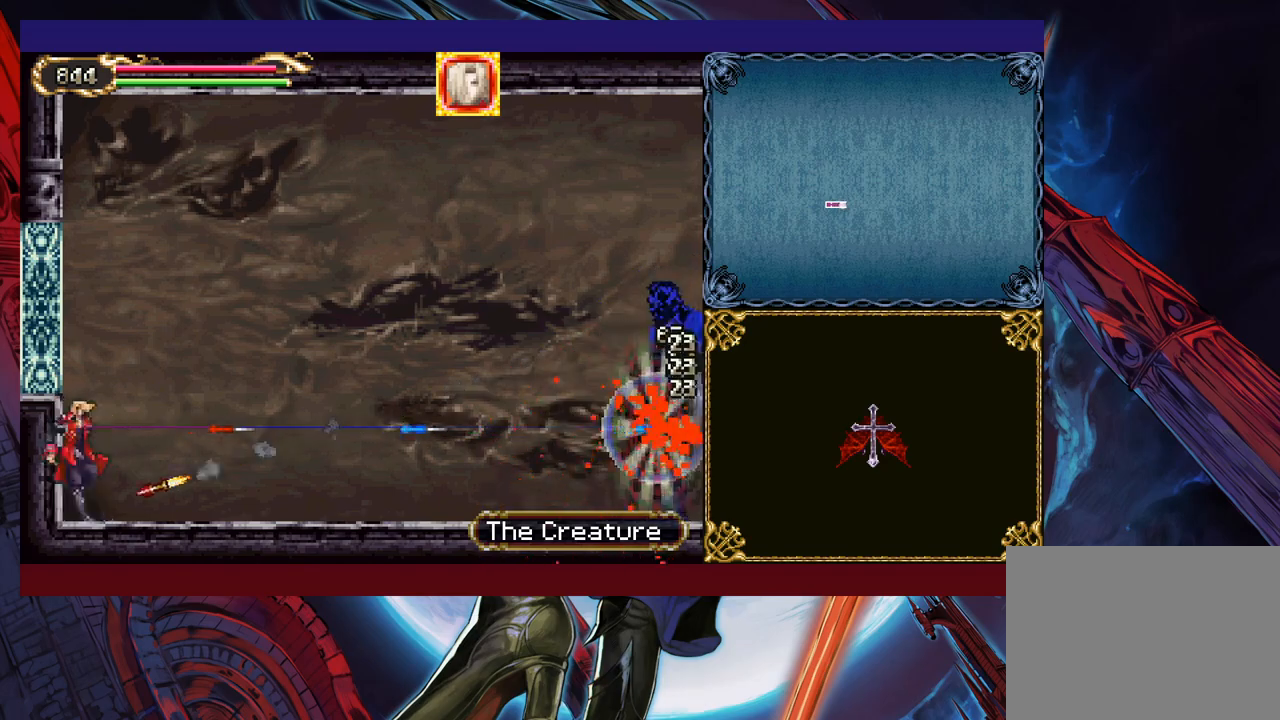
{"buttons": [], "left_stick": "up", "events": [[17, "X", "down"], [50, "Y", "up"], [67, "Y", "down"], [117, "X", "up"], [250, "Y", "up"]]}
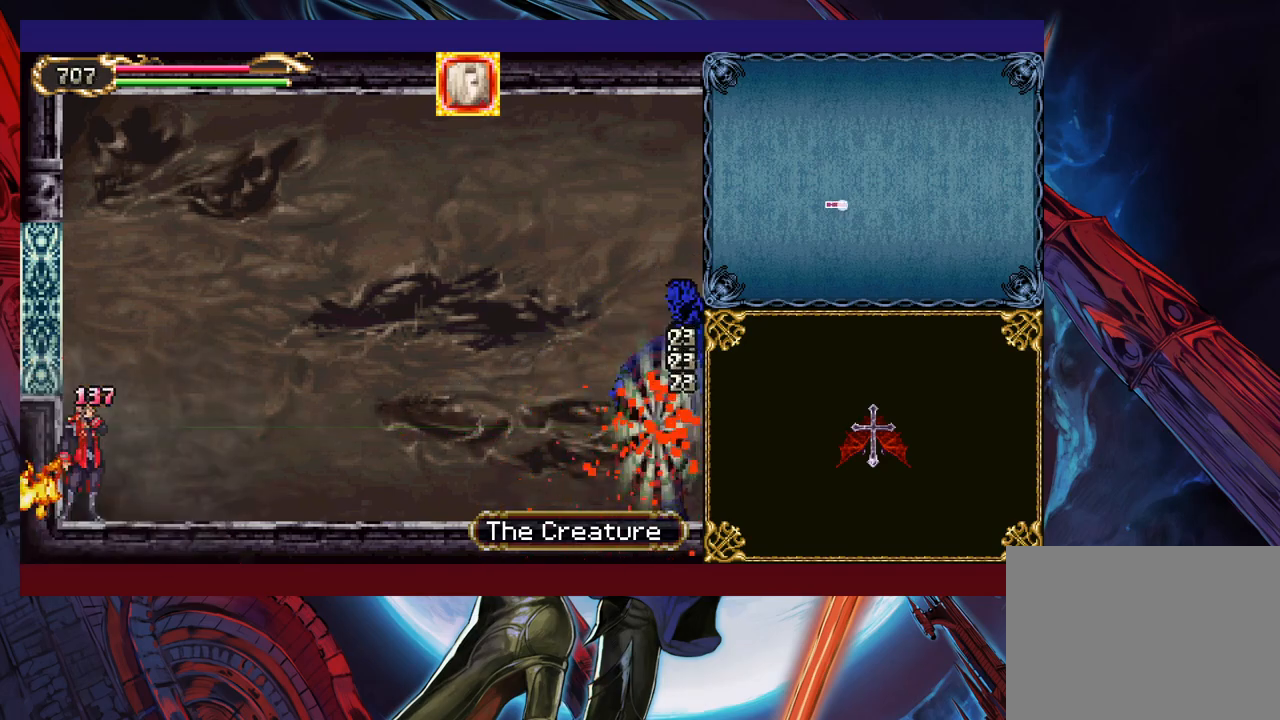
{"buttons": ["Y"], "left_stick": "up", "events": [[67, "X", "down"], [117, "X", "up"], [167, "Y", "down"], [217, "X", "down"], [217, "Y", "up"], [300, "X", "up"], [317, "Y", "down"], [367, "X", "down"], [400, "Y", "up"], [467, "X", "up"], [500, "Y", "down"]]}
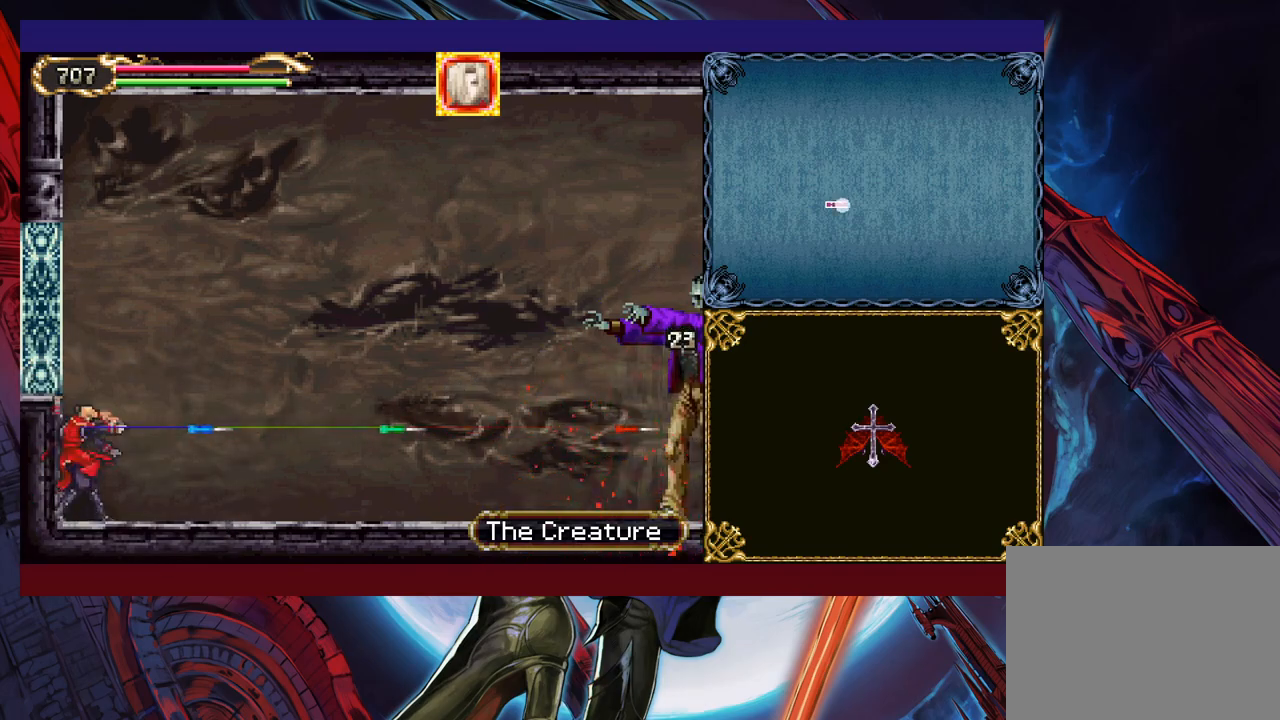
{"buttons": ["X", "Y"], "left_stick": "up", "events": [[17, "X", "down"], [67, "Y", "up"], [117, "X", "up"], [150, "Y", "down"], [167, "X", "down"], [200, "Y", "up"], [267, "X", "up"], [300, "Y", "down"], [350, "X", "down"], [417, "X", "up"], [467, "X", "down"]]}
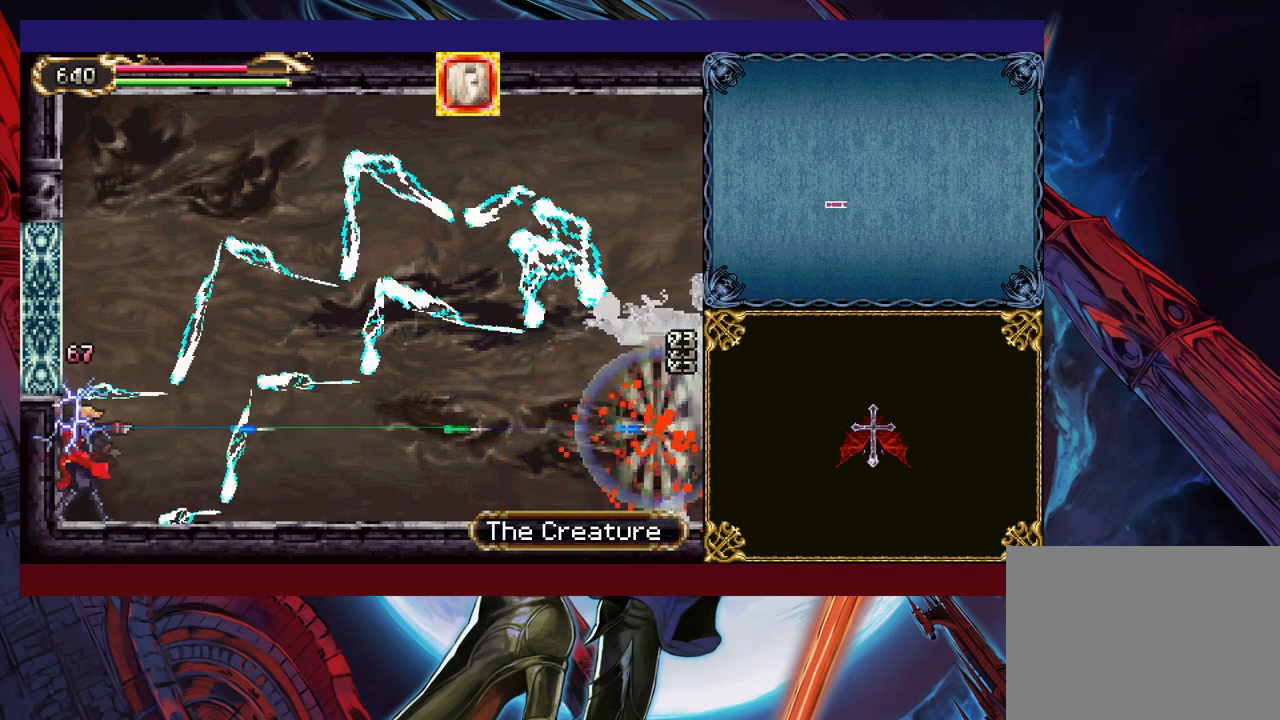
{"buttons": ["X"], "left_stick": "up", "events": [[50, "X", "up"], [150, "X", "down"], [167, "Y", "up"], [217, "X", "up"], [217, "Y", "down"], [317, "X", "down"], [317, "Y", "up"], [400, "X", "up"], [417, "Y", "down"], [467, "X", "down"], [500, "Y", "up"]]}
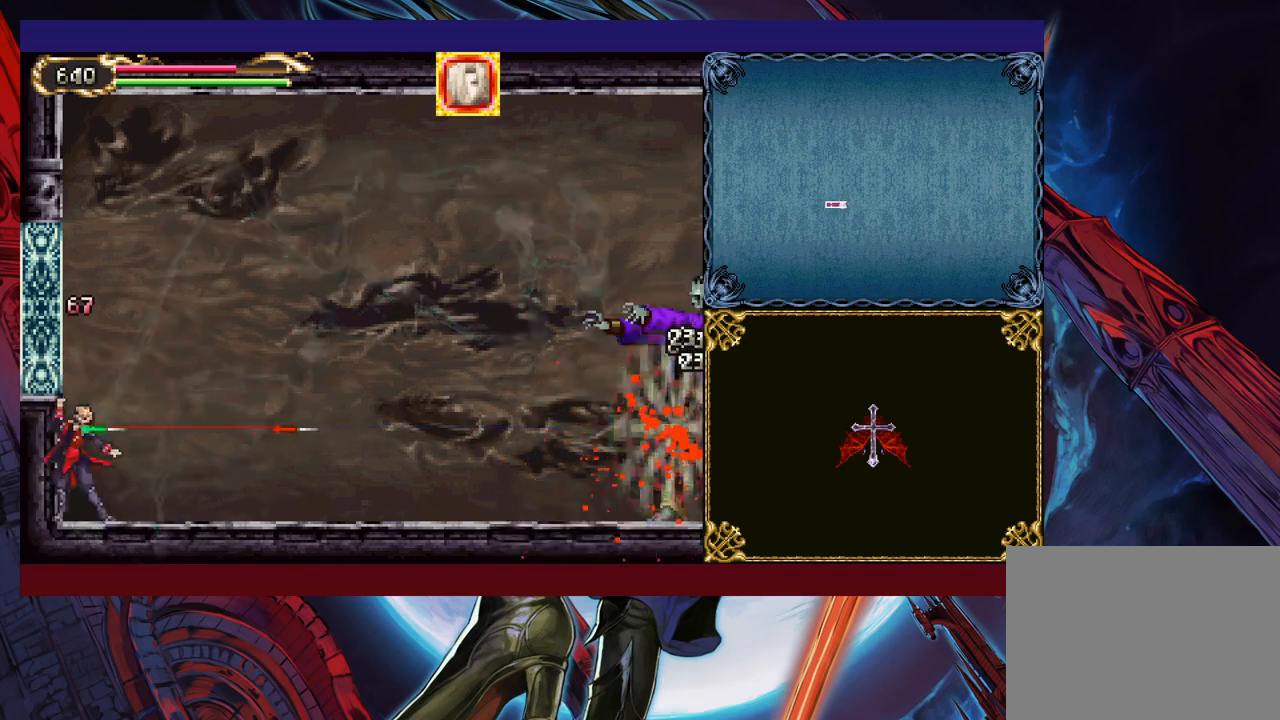
{"buttons": ["X"], "left_stick": "up", "events": [[67, "X", "up"], [67, "Y", "down"], [150, "X", "down"], [167, "Y", "up"], [217, "X", "up"], [250, "Y", "down"], [300, "X", "down"], [317, "Y", "up"], [367, "X", "up"], [400, "Y", "down"], [467, "X", "down"], [500, "Y", "up"]]}
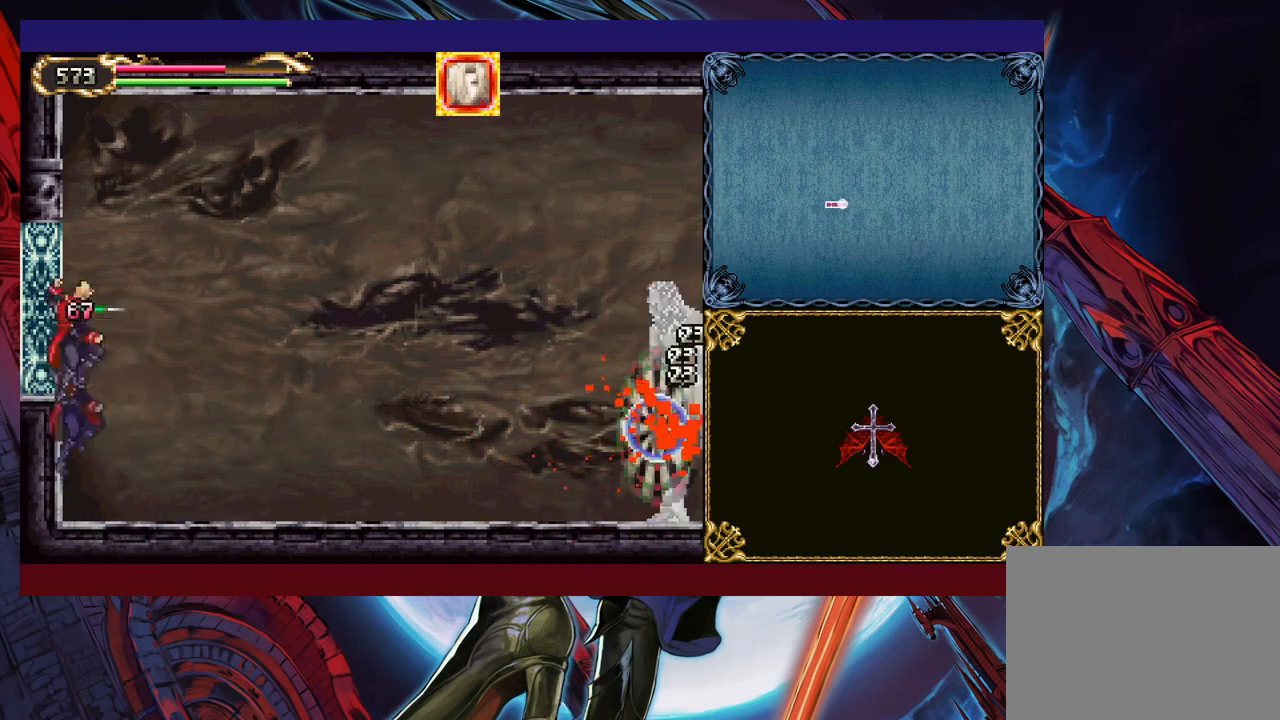
{"buttons": [], "left_stick": "up", "events": [[50, "X", "up"], [67, "Y", "down"], [117, "X", "down"], [150, "Y", "up"], [200, "X", "up"], [217, "Y", "down"], [267, "X", "down"], [300, "Y", "up"], [350, "X", "up"]]}
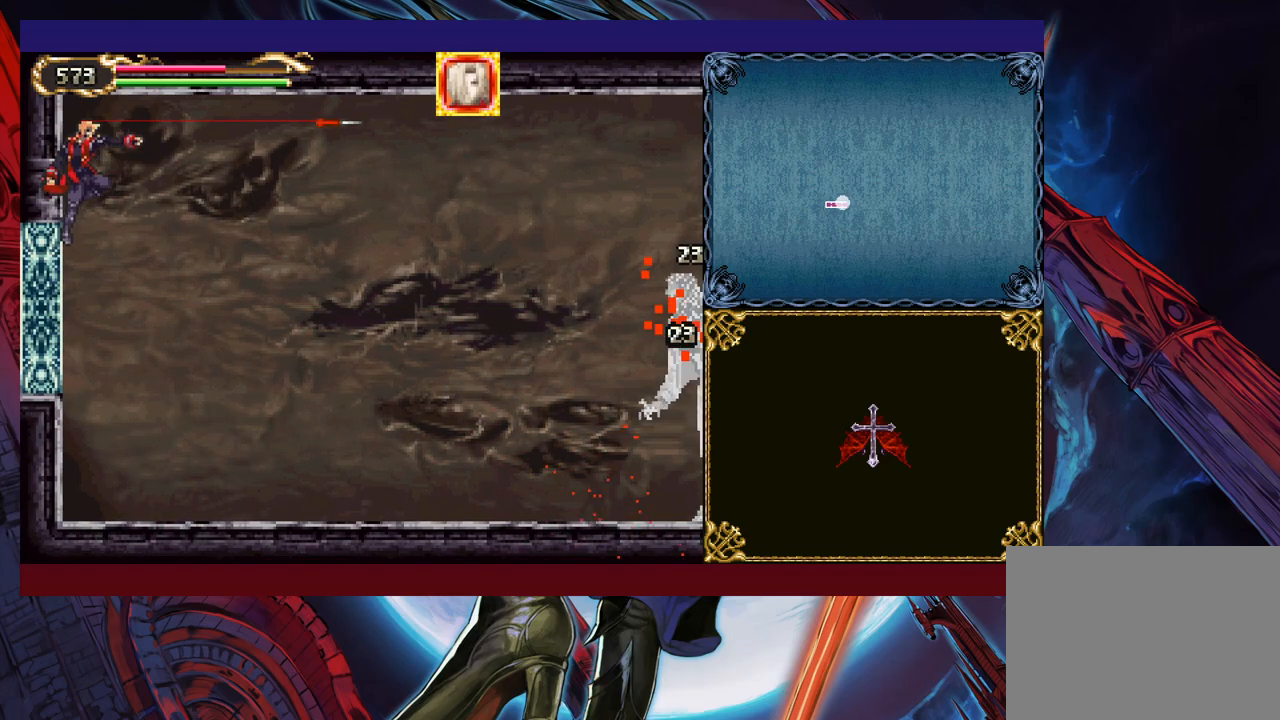
{"buttons": [], "left_stick": "up", "events": [[67, "left_stick", "center"], [300, "left_stick", "up"]]}
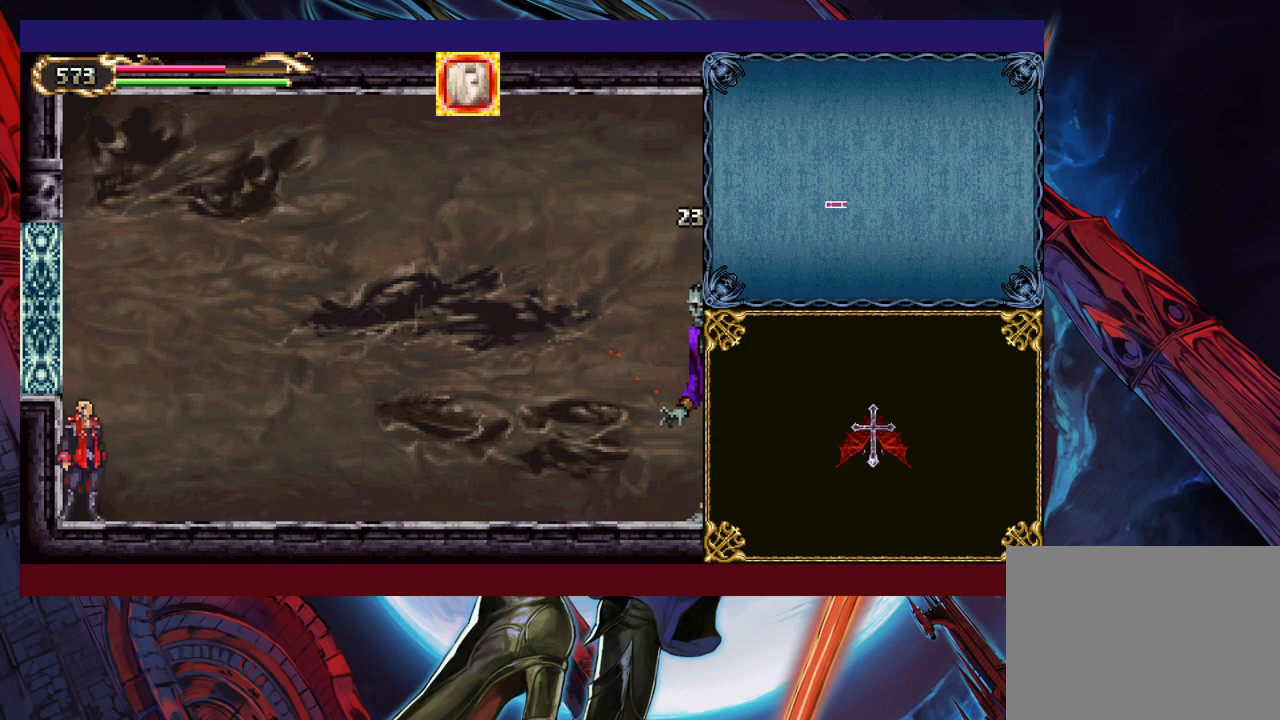
{"buttons": ["Y"], "left_stick": "up", "events": [[17, "X", "down"], [117, "X", "up"], [117, "Y", "down"], [200, "X", "down"], [217, "Y", "up"], [267, "X", "up"], [300, "Y", "down"], [367, "X", "down"], [400, "Y", "up"], [417, "X", "up"], [467, "Y", "down"]]}
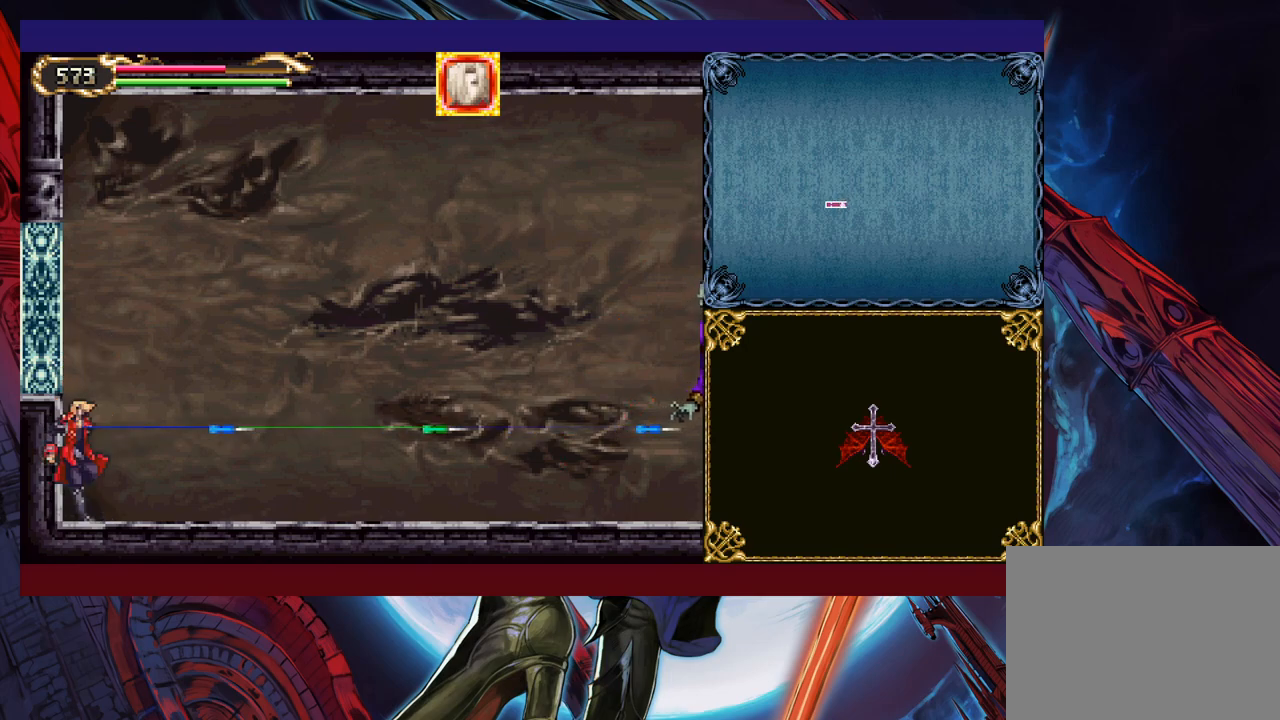
{"buttons": ["Y"], "left_stick": "up", "events": [[17, "X", "down"], [67, "Y", "up"], [100, "X", "up"], [117, "Y", "down"], [200, "X", "down"], [217, "Y", "up"], [267, "X", "up"], [300, "Y", "down"], [350, "X", "down"], [367, "Y", "up"], [450, "X", "up"], [467, "Y", "down"]]}
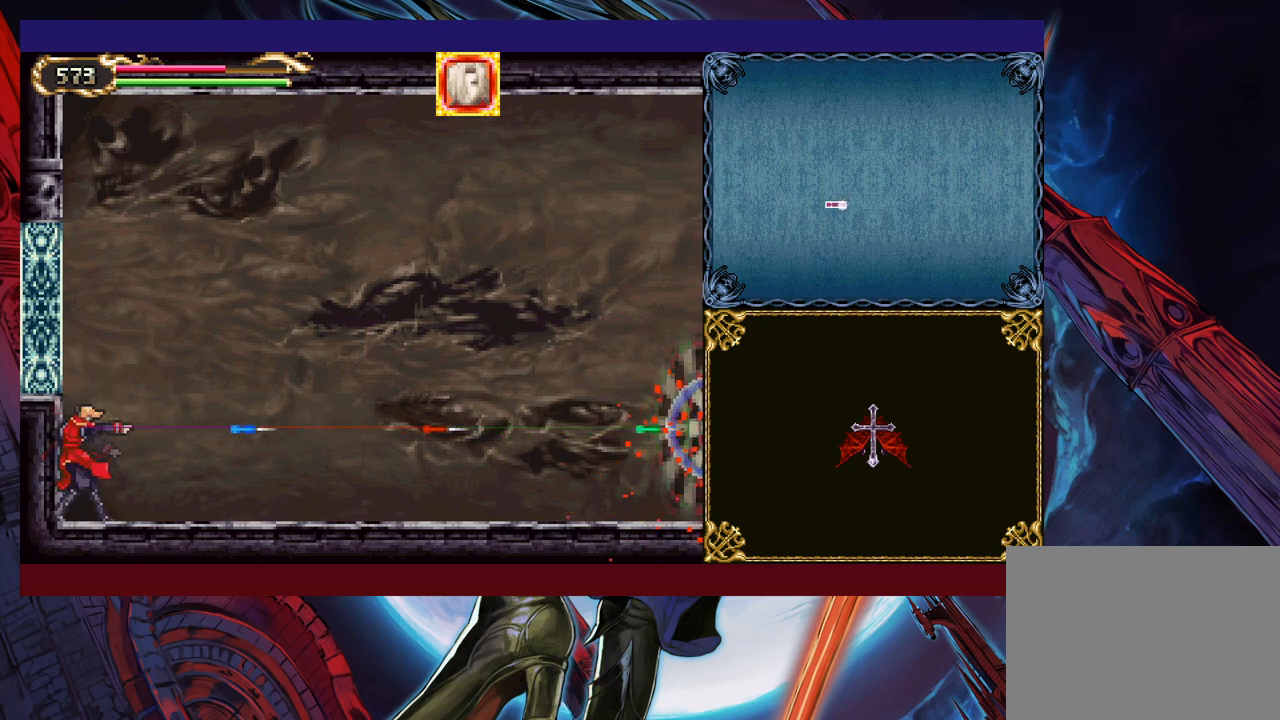
{"buttons": ["Y"], "left_stick": "up", "events": [[17, "X", "down"], [50, "Y", "up"], [100, "X", "up"], [117, "Y", "down"], [167, "X", "down"], [217, "Y", "up"], [267, "X", "up"], [300, "Y", "down"], [367, "X", "down"], [400, "Y", "up"], [467, "X", "up"], [467, "Y", "down"]]}
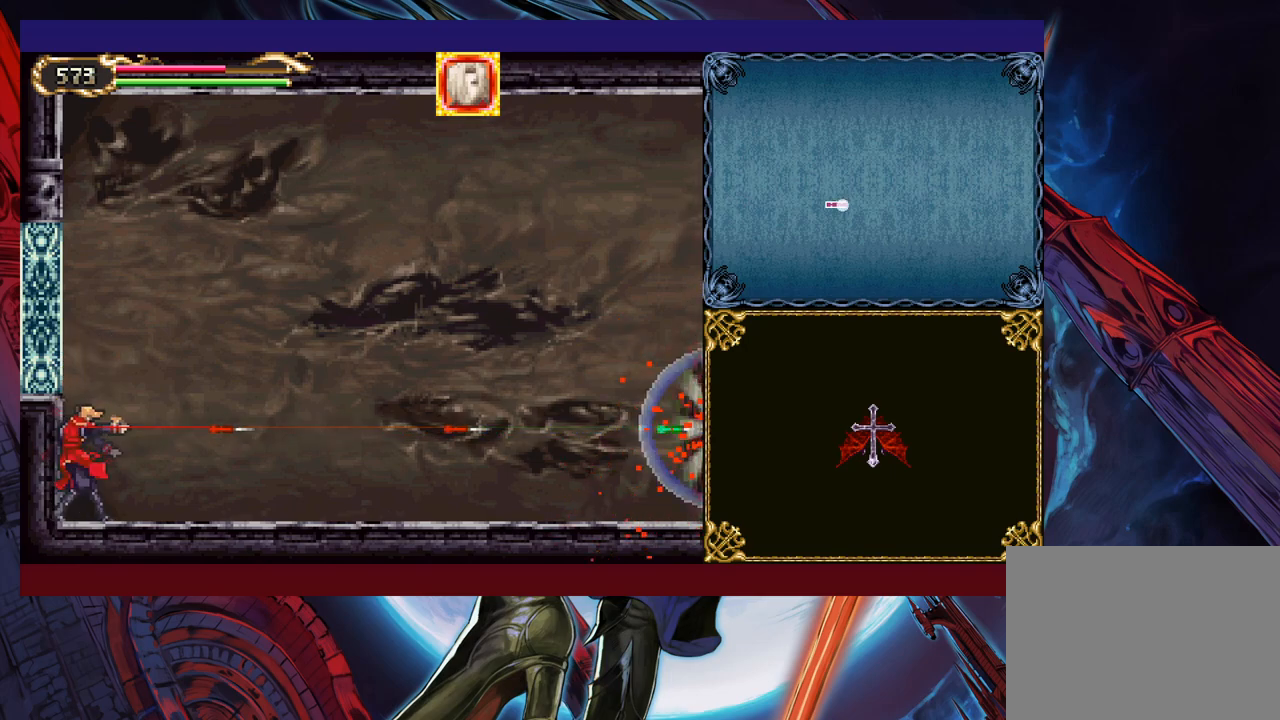
{"buttons": ["Y"], "left_stick": "up", "events": [[17, "X", "down"], [67, "Y", "up"], [117, "X", "up"], [150, "Y", "down"], [200, "X", "down"], [217, "Y", "up"], [267, "X", "up"], [317, "Y", "down"], [367, "X", "down"], [400, "Y", "up"], [467, "X", "up"], [467, "Y", "down"]]}
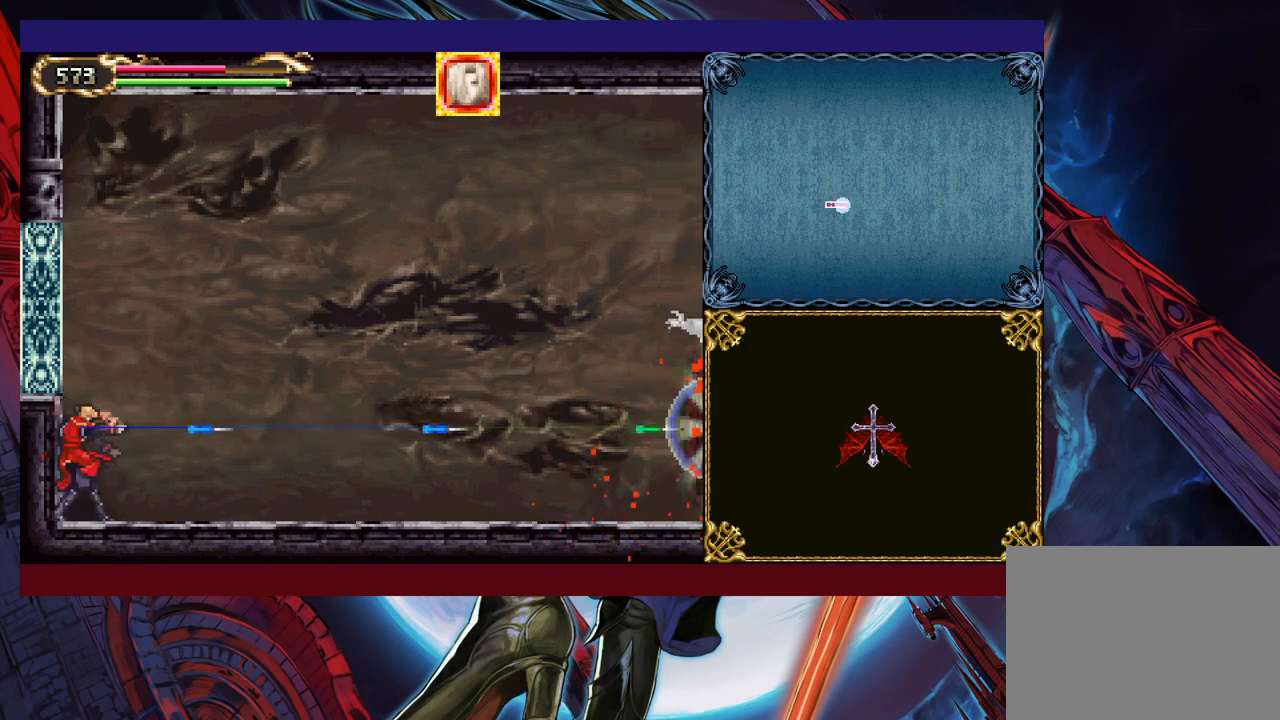
{"buttons": ["Y"], "left_stick": "up", "events": [[50, "X", "down"], [67, "Y", "up"], [117, "Y", "down"], [267, "X", "up"], [317, "X", "down"], [367, "Y", "up"], [417, "X", "up"], [450, "Y", "down"]]}
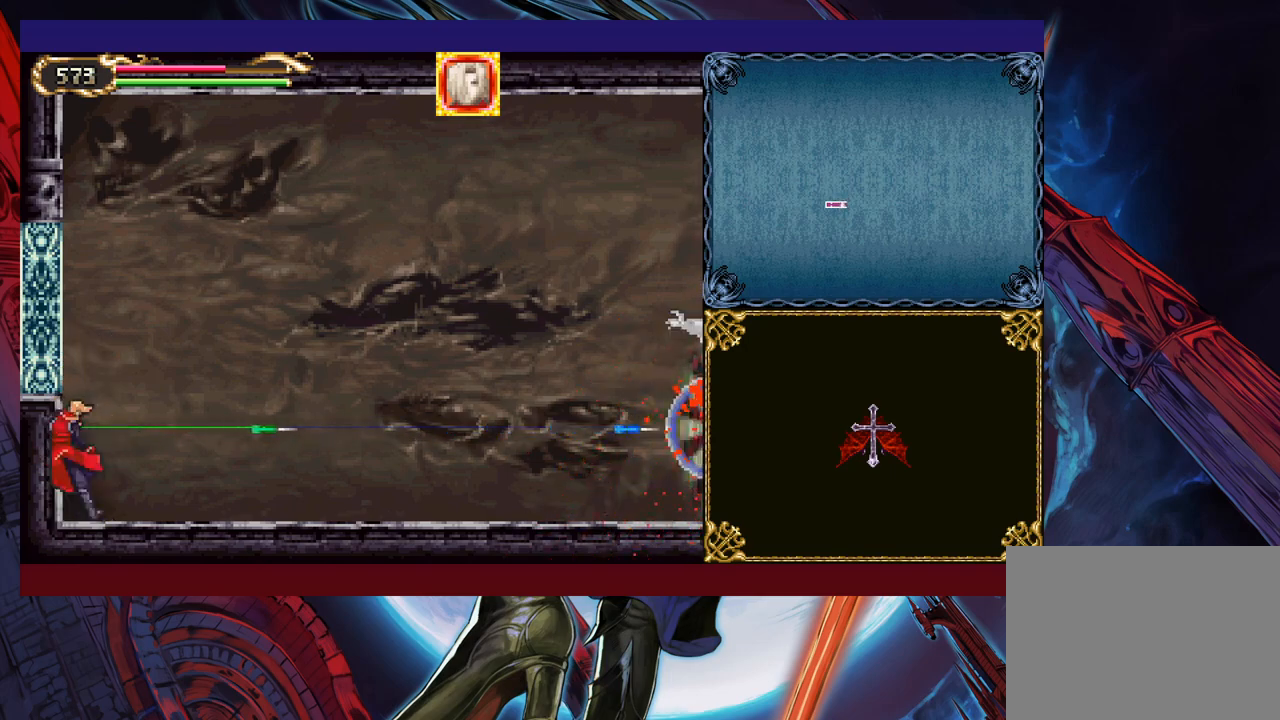
{"buttons": ["X", "Y"], "left_stick": "up", "events": [[17, "X", "down"], [50, "Y", "up"], [117, "X", "up"], [117, "Y", "down"], [167, "X", "down"], [217, "Y", "up"], [267, "X", "up"], [267, "Y", "down"], [350, "X", "down"], [400, "X", "up"], [467, "X", "down"]]}
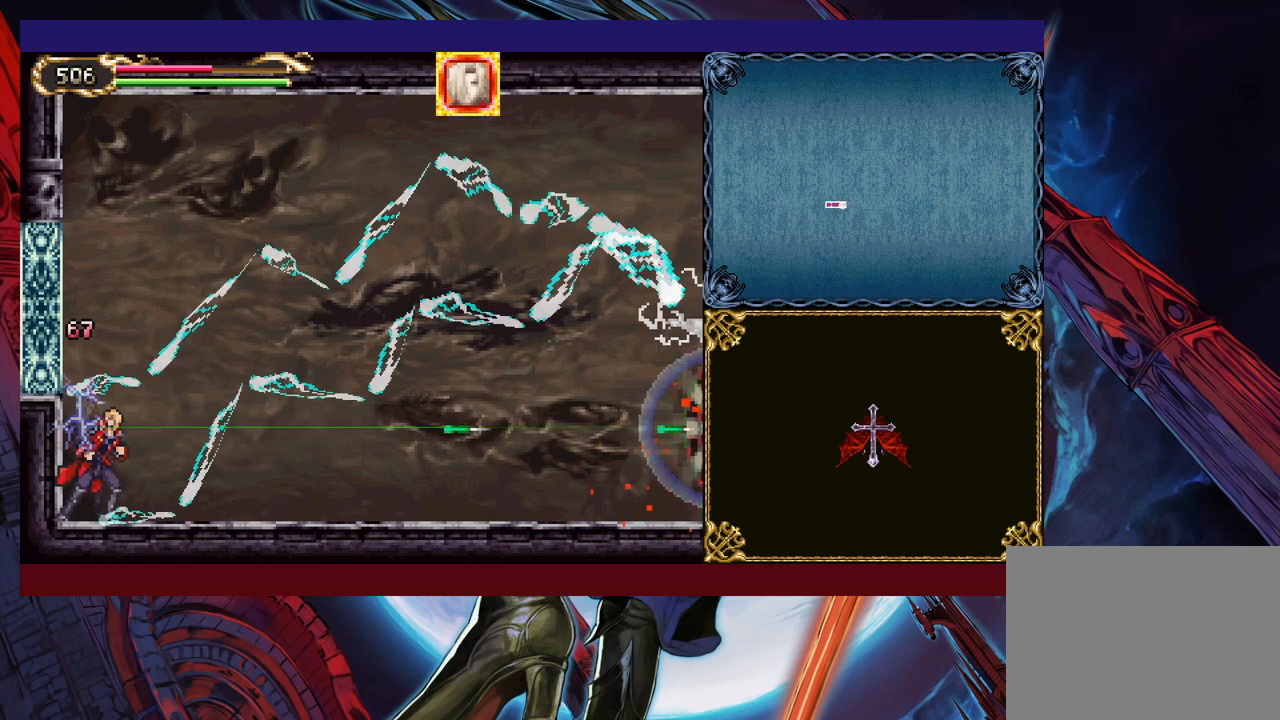
{"buttons": ["X", "Y"], "left_stick": "up", "events": [[50, "X", "up"], [267, "X", "down"], [300, "Y", "up"], [367, "X", "up"], [400, "Y", "down"], [467, "X", "down"]]}
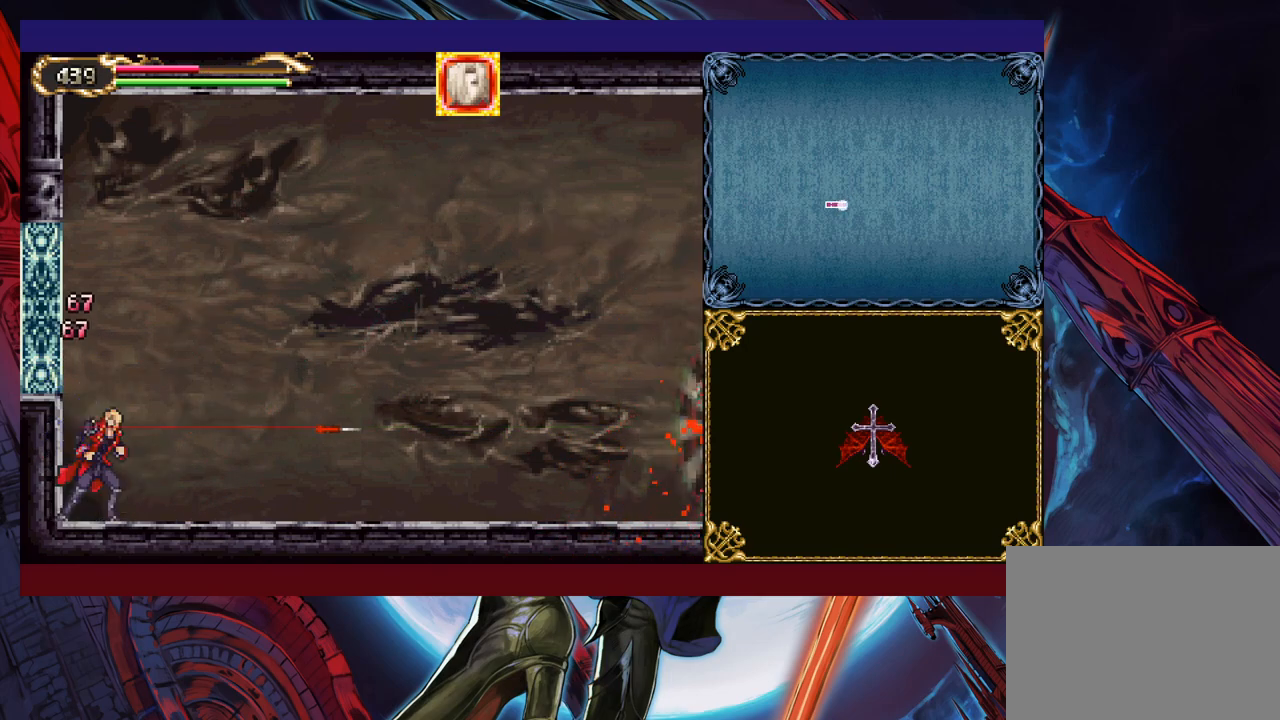
{"buttons": [], "left_stick": "center", "events": [[17, "Y", "up"], [67, "X", "up"], [67, "Y", "down"], [150, "X", "down"], [250, "X", "up"], [317, "X", "down"], [350, "Y", "up"], [400, "X", "up"], [500, "left_stick", "center"]]}
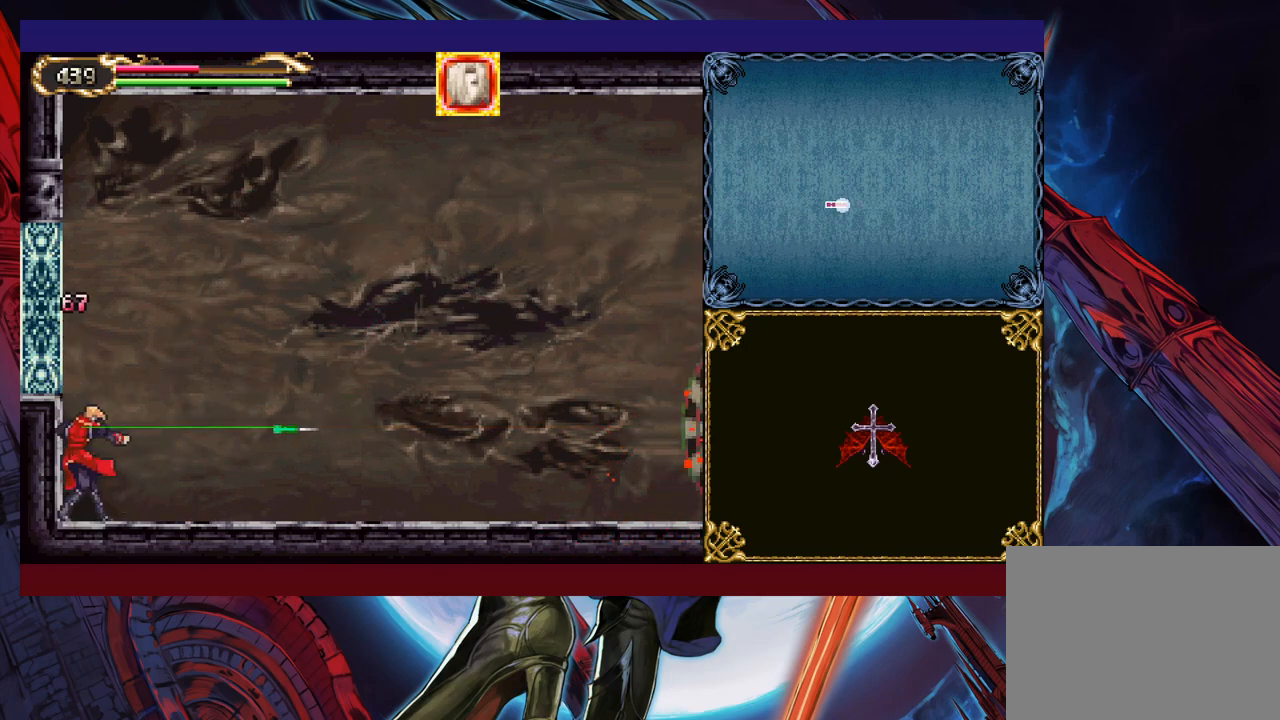
{"buttons": [], "left_stick": "right", "events": [[117, "left_stick", "right"]]}
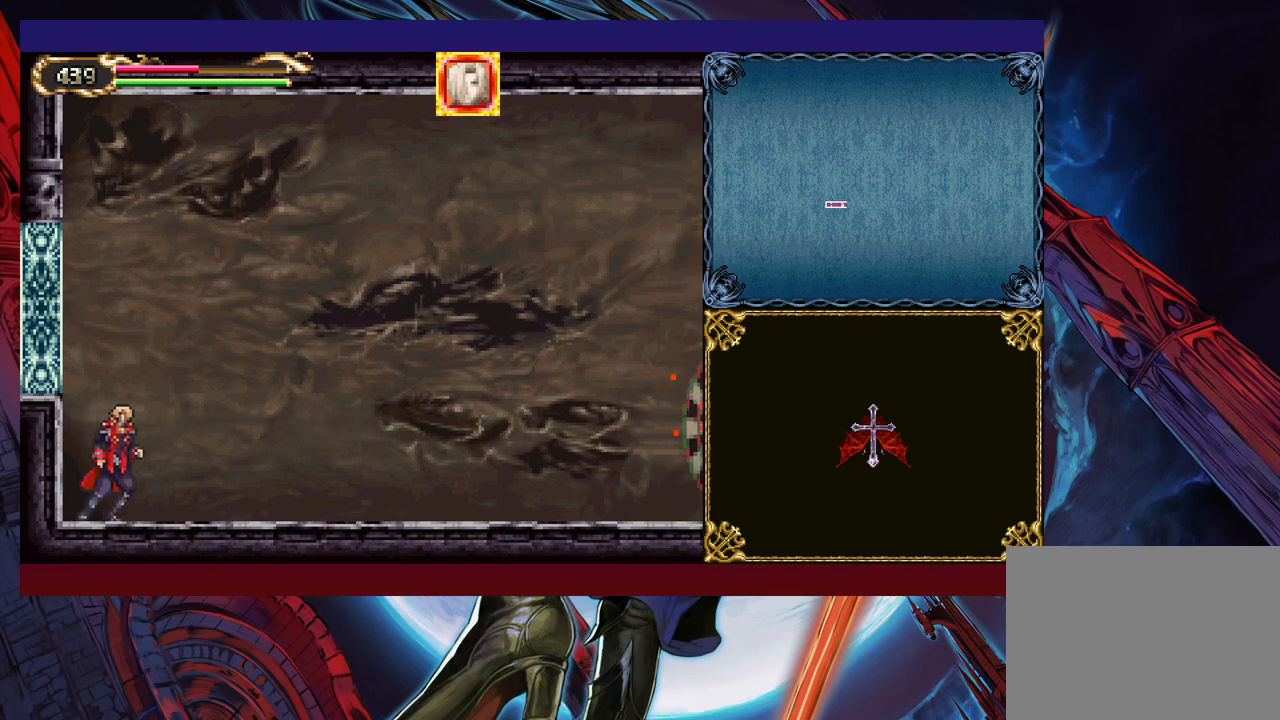
{"buttons": [], "left_stick": "up-right", "events": [[150, "B", "down"], [167, "left_stick", "up-right"], [250, "B", "up"], [317, "Y", "down"], [367, "Y", "up"], [417, "Y", "down"], [500, "Y", "up"]]}
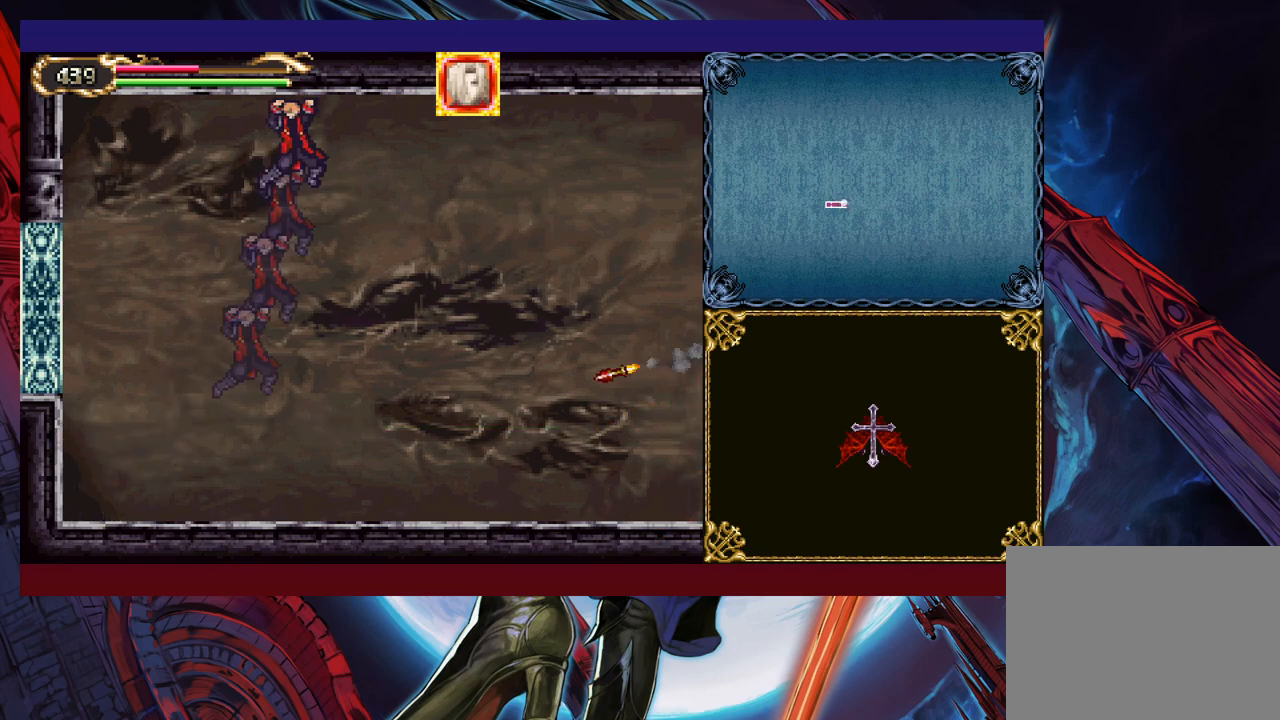
{"buttons": [], "left_stick": "up-right", "events": [[67, "Y", "down"], [117, "Y", "up"], [367, "B", "down"], [367, "Y", "down"], [467, "B", "up"], [467, "Y", "up"]]}
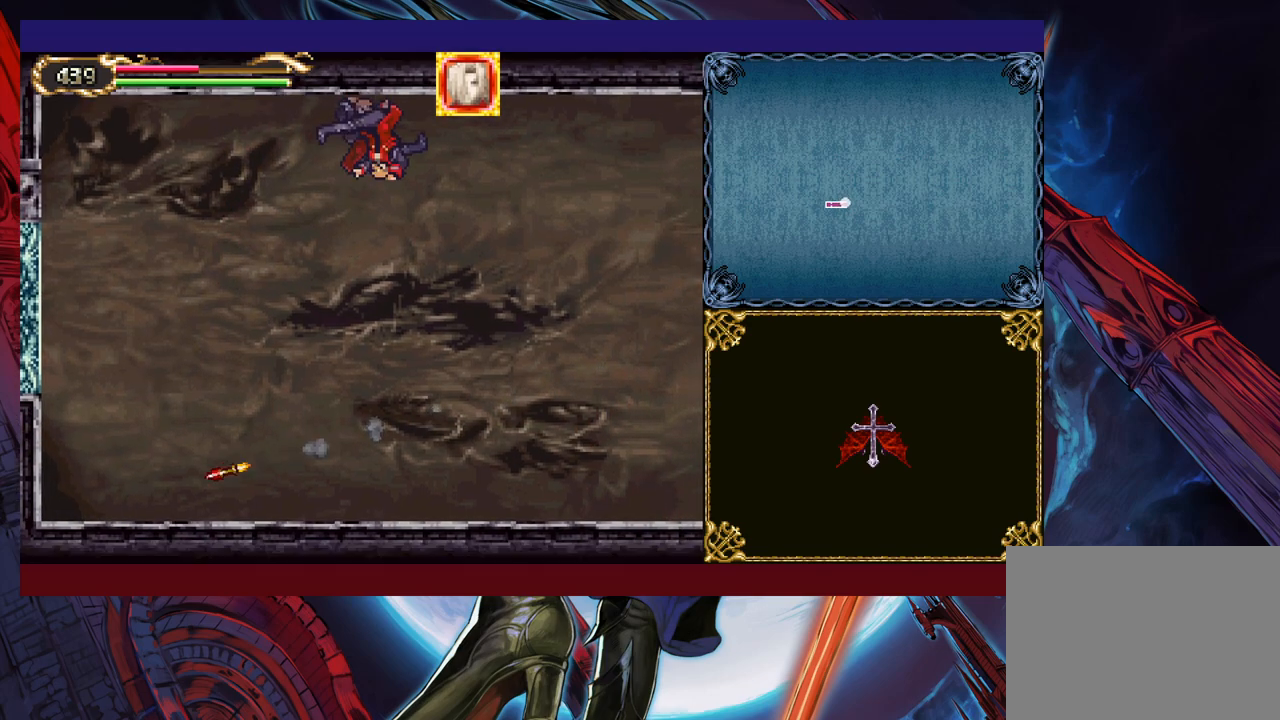
{"buttons": [], "left_stick": "up-right", "events": []}
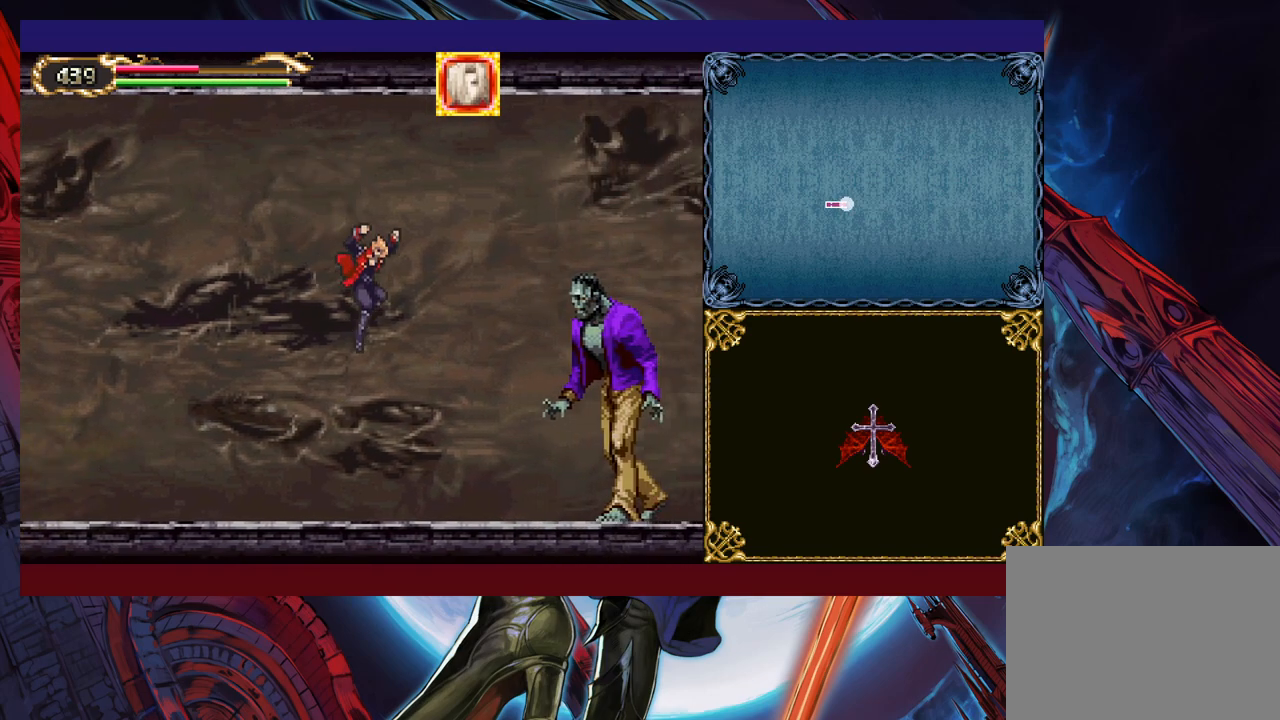
{"buttons": ["Y"], "left_stick": "up", "events": [[217, "X", "down"], [217, "left_stick", "up"], [300, "X", "up"], [300, "Y", "down"], [400, "X", "down"], [400, "Y", "up"], [467, "X", "up"], [467, "Y", "down"]]}
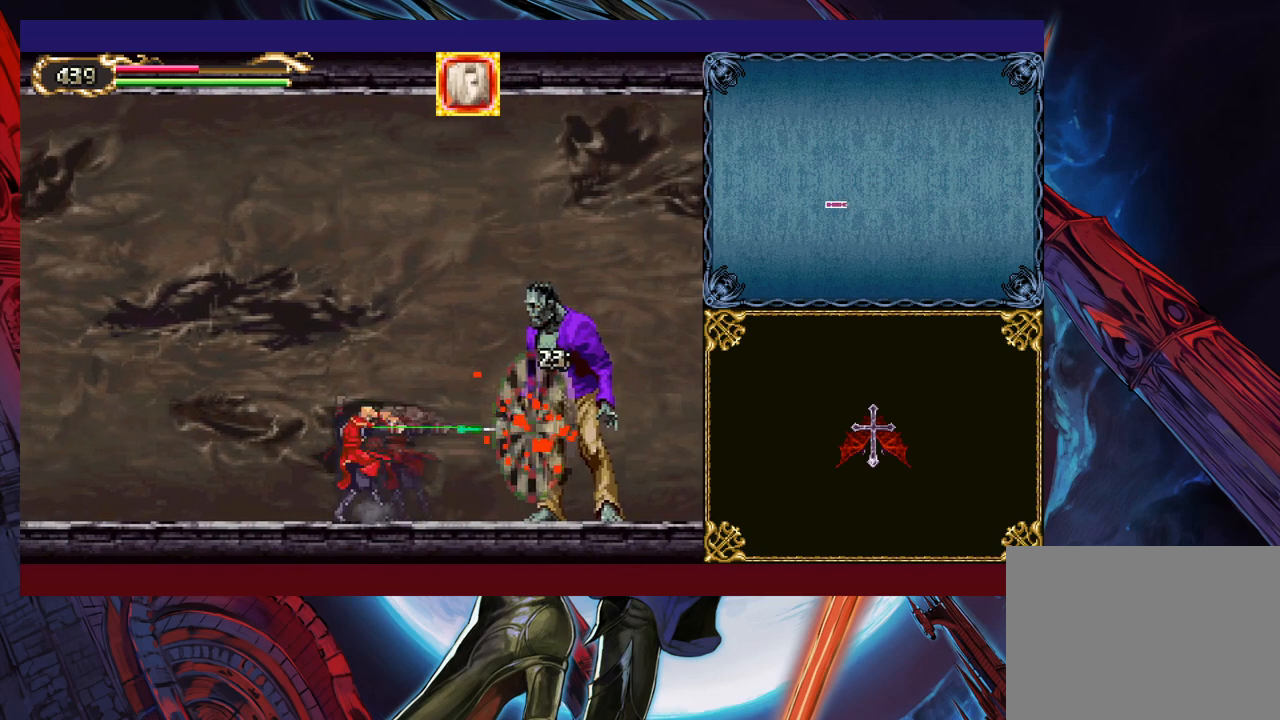
{"buttons": ["X"], "left_stick": "up", "events": [[67, "X", "down"], [67, "Y", "up"], [150, "X", "up"], [167, "Y", "down"], [217, "X", "down"], [267, "Y", "up"], [317, "X", "up"], [367, "Y", "down"], [417, "X", "down"], [417, "Y", "up"]]}
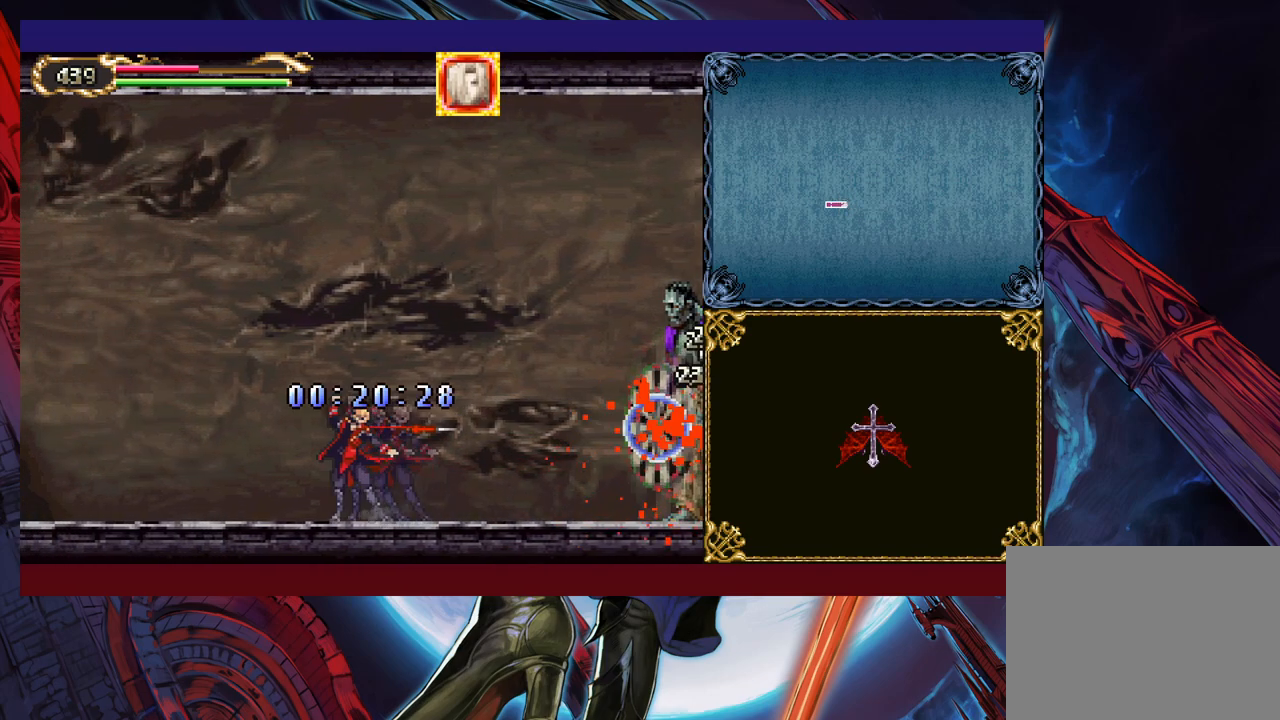
{"buttons": ["X"], "left_stick": "up", "events": [[17, "X", "up"], [17, "Y", "down"], [67, "X", "down"], [117, "Y", "up"], [167, "X", "up"], [200, "Y", "down"], [267, "X", "down"], [267, "Y", "up"], [350, "X", "up"], [367, "Y", "down"], [417, "X", "down"], [467, "Y", "up"]]}
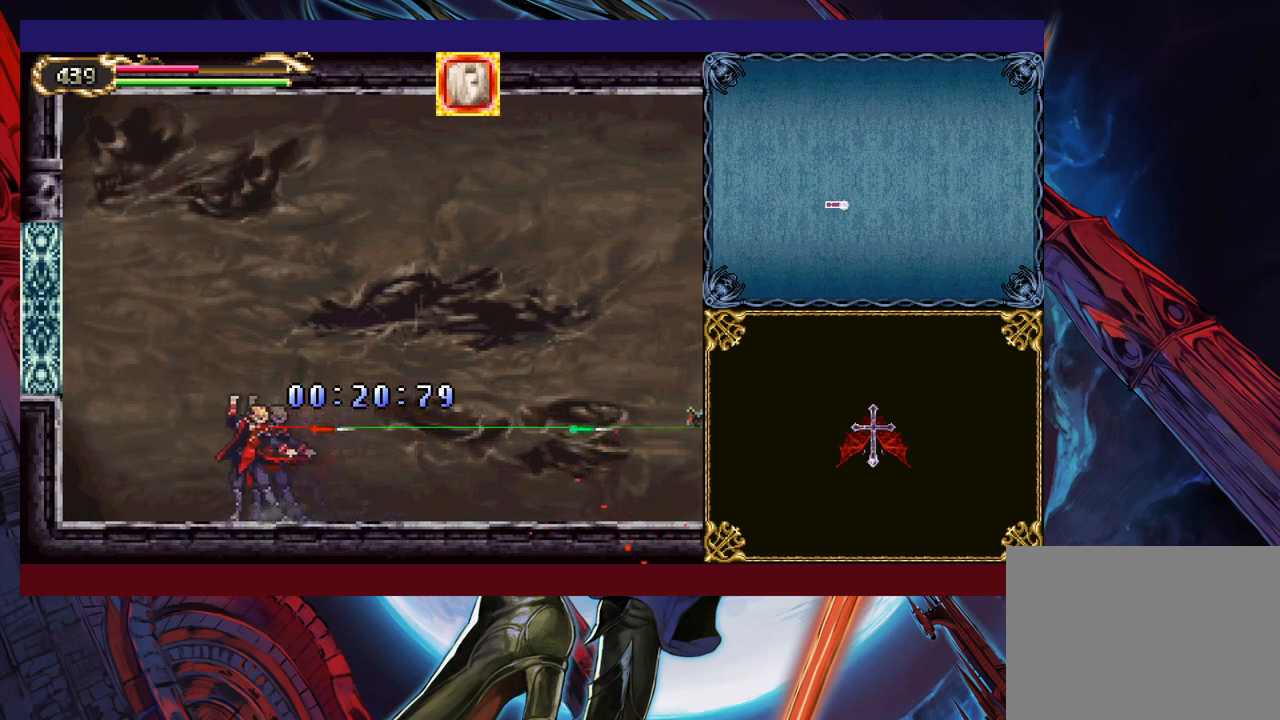
{"buttons": [], "left_stick": "right", "events": [[17, "X", "up"], [100, "left_stick", "down"], [217, "left_stick", "down-right"], [250, "Y", "down"], [317, "left_stick", "right"], [367, "Y", "up"]]}
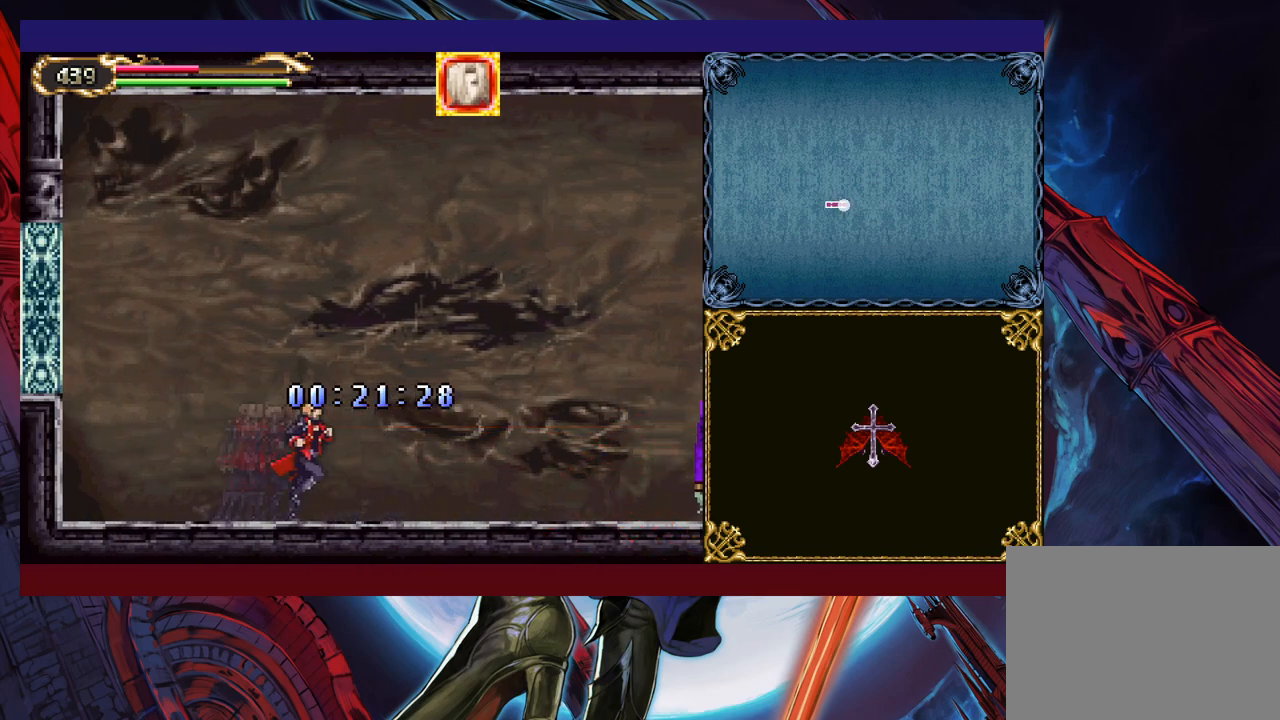
{"buttons": ["Y"], "left_stick": "down-left", "events": [[67, "left_stick", "left"], [100, "Y", "down"], [117, "B", "down"], [117, "Y", "up"], [167, "left_stick", "down-right"], [200, "B", "up"], [250, "B", "down"], [300, "B", "up"], [350, "B", "down"], [400, "B", "up"], [467, "left_stick", "down-left"], [500, "Y", "down"]]}
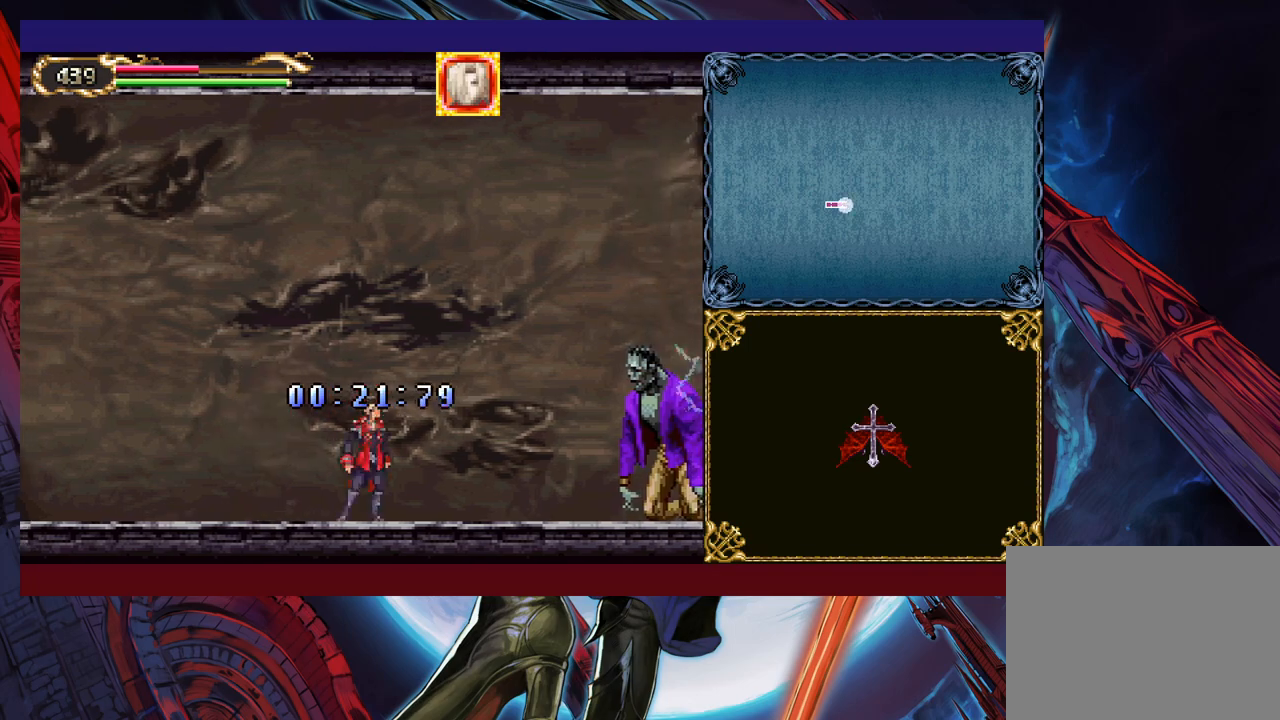
{"buttons": ["B"], "left_stick": "down-right", "events": [[50, "B", "down"], [50, "Y", "up"], [67, "left_stick", "down-right"], [117, "B", "up"], [167, "B", "down"], [217, "B", "up"], [267, "B", "down"], [350, "B", "up"], [400, "left_stick", "left"], [417, "Y", "down"], [467, "B", "down"], [467, "Y", "up"], [500, "left_stick", "down-right"]]}
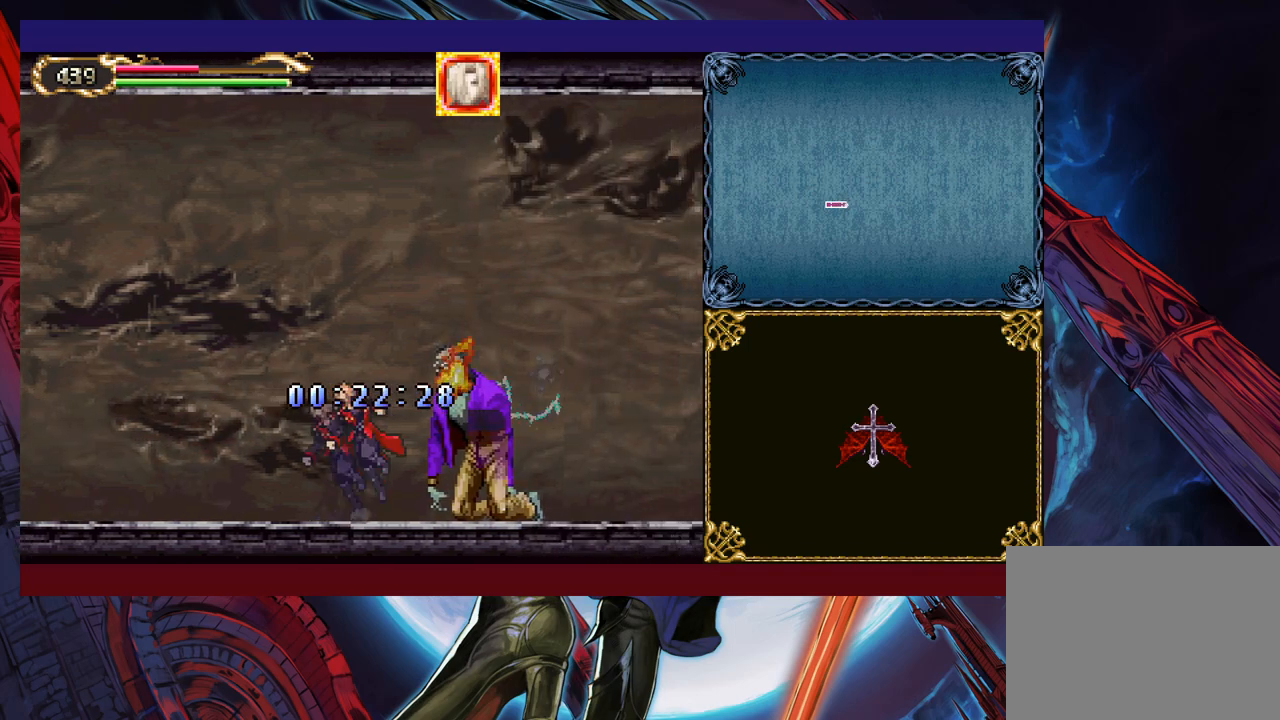
{"buttons": ["B"], "left_stick": "down-right", "events": [[17, "B", "up"], [100, "B", "down"], [167, "B", "up"], [217, "B", "down"], [267, "B", "up"], [317, "Y", "down"], [317, "left_stick", "left"], [400, "Y", "up"], [417, "left_stick", "down-right"], [500, "B", "down"]]}
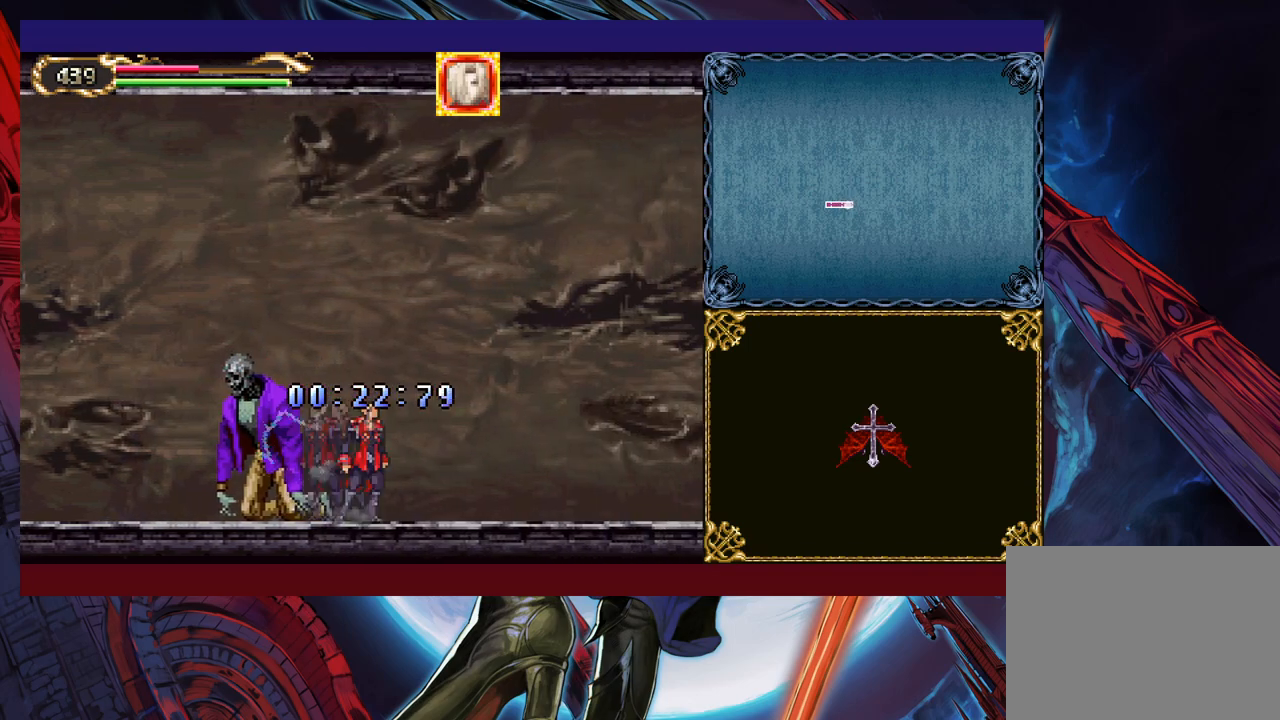
{"buttons": [], "left_stick": "right", "events": [[67, "B", "up"], [117, "B", "down"], [300, "B", "up"], [417, "left_stick", "right"]]}
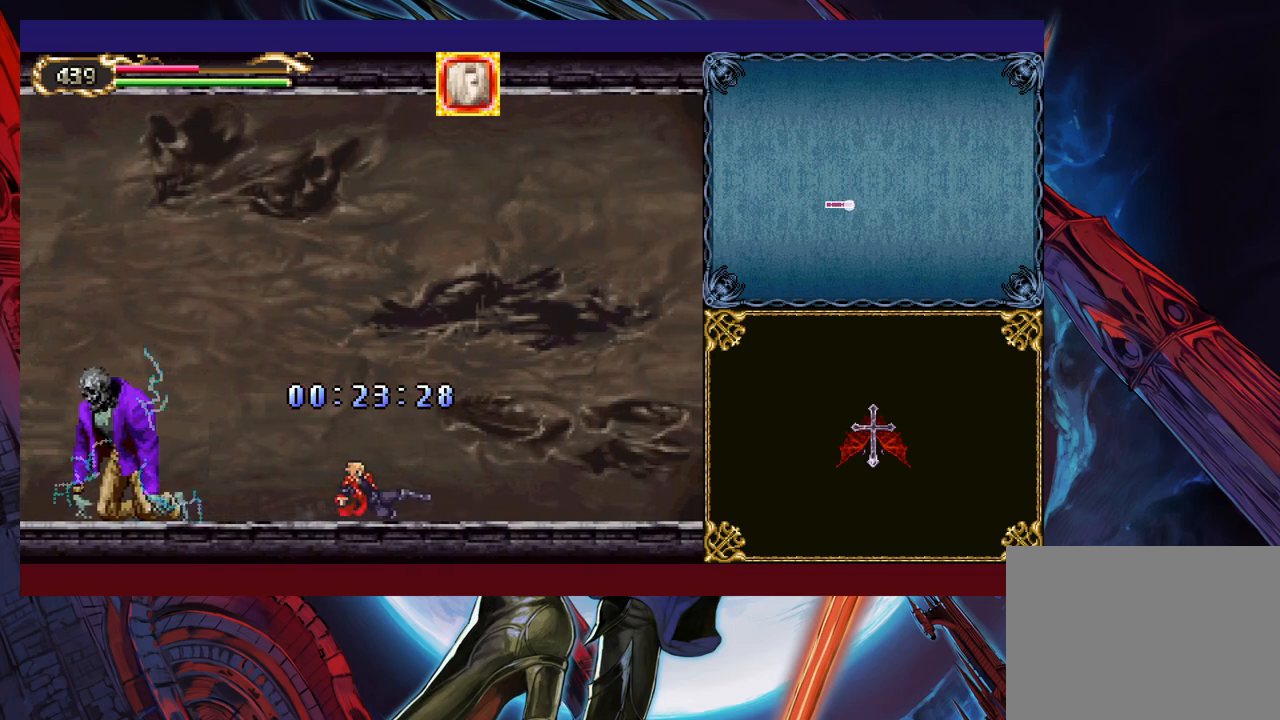
{"buttons": ["B"], "left_stick": "down-right", "events": [[217, "Y", "down"], [217, "left_stick", "left"], [250, "B", "down"], [250, "Y", "up"], [300, "B", "up"], [317, "left_stick", "down-right"], [367, "B", "down"], [417, "B", "up"], [467, "B", "down"]]}